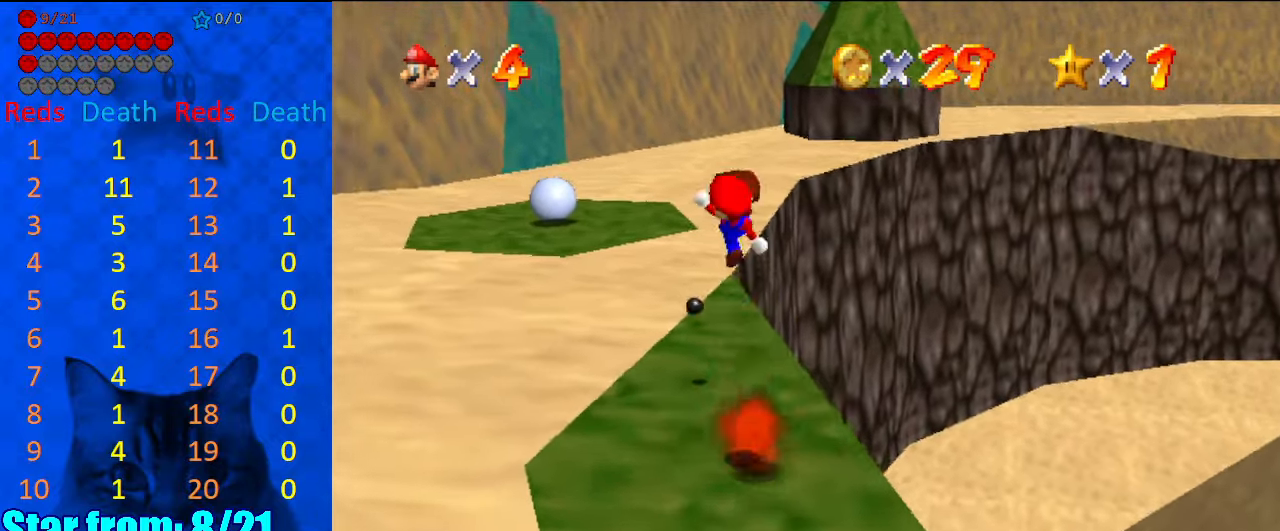
Gameplay with keyboard; each line is a JSON object with the keys held at the frame after it. "events" lists presses ("down") and releases ("up") of "a", "c", "ctrl", "d", "down", "left", "return", "right", "s", "shift", "up", "w", "x" and "y" between this image and that frame as [ms after this image, input, new state], when the widget could be followed in between. No other keys are recorded. Mouse input is not recorded.
{"keys": ["right", "up"], "events": [[67, "d", "down"], [67, "left", "up"], [67, "up", "up"], [134, "d", "up"], [300, "c", "down"], [367, "right", "down"], [367, "s", "down"], [367, "up", "down"], [467, "c", "up"], [467, "s", "up"]]}
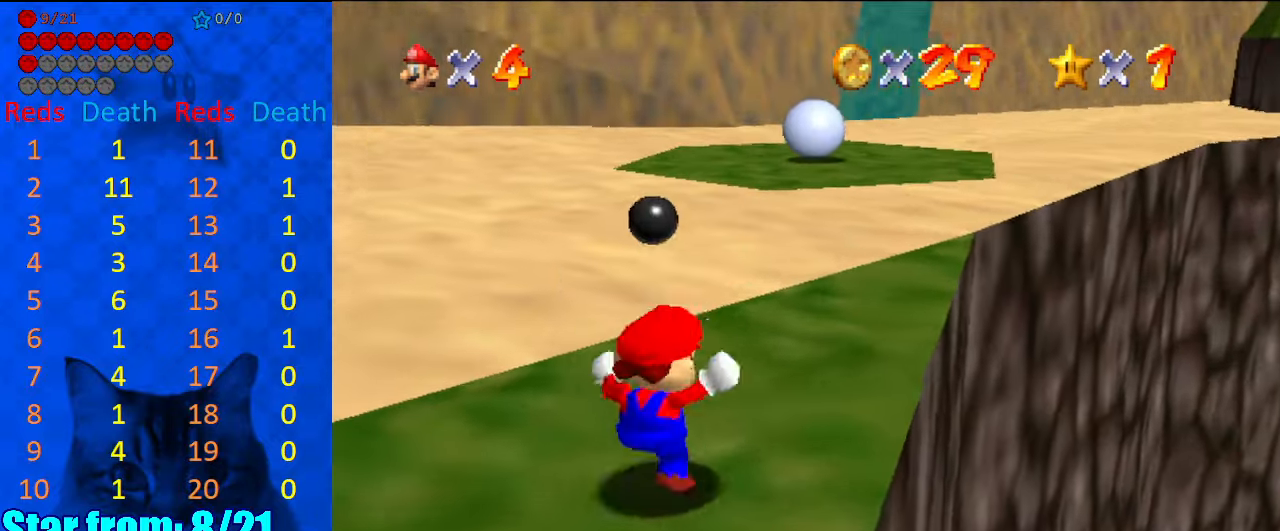
{"keys": ["right", "up"], "events": [[334, "right", "up"], [500, "right", "down"]]}
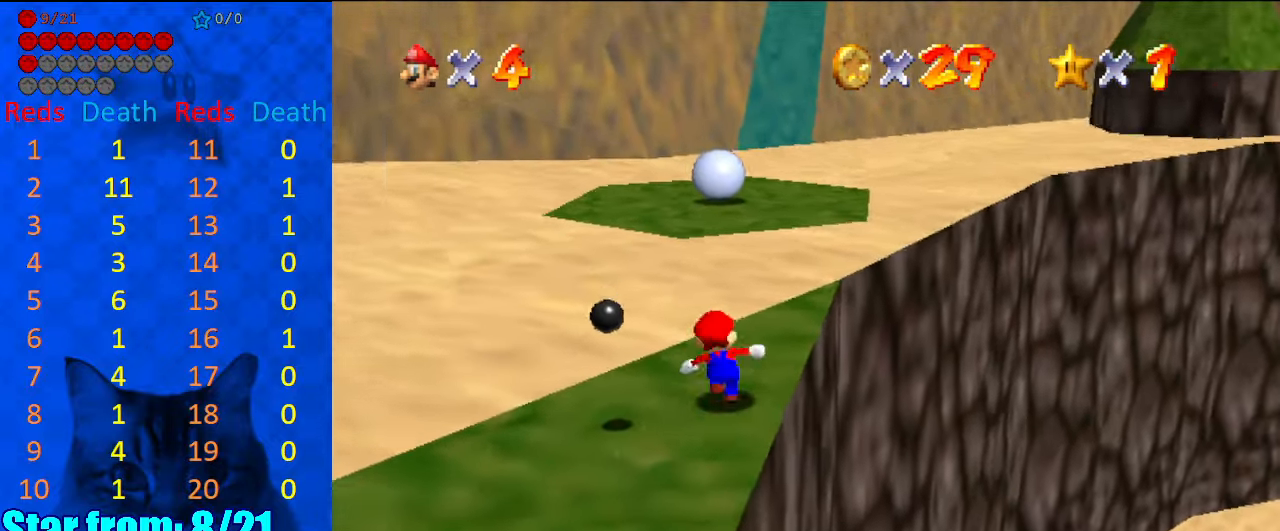
{"keys": ["left", "shift", "up", "y"], "events": [[67, "right", "up"], [267, "y", "down"], [300, "shift", "down"], [400, "left", "down"]]}
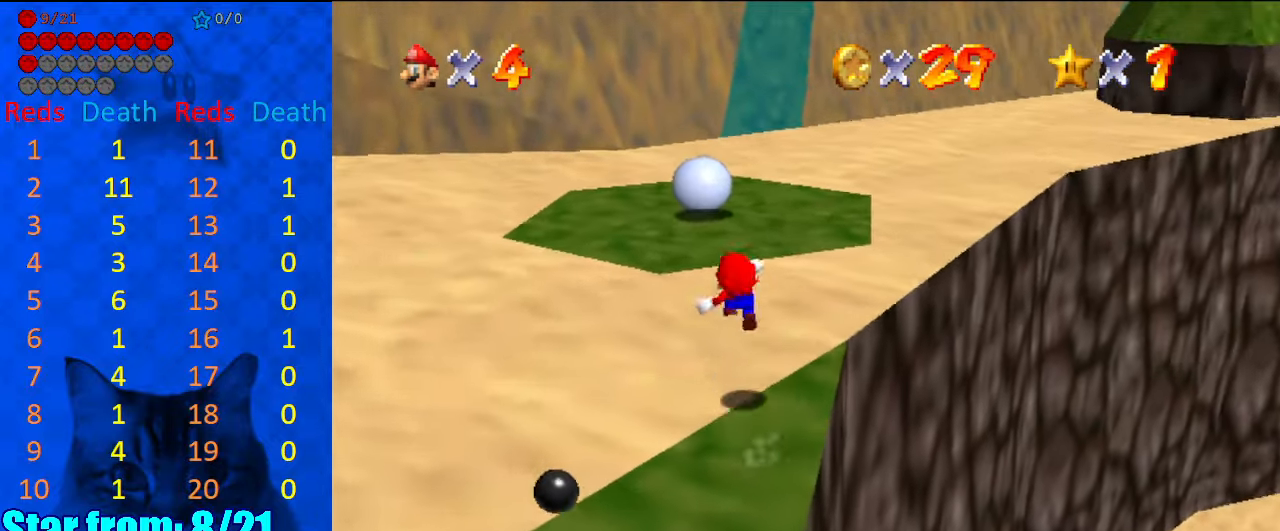
{"keys": ["down", "left"], "events": [[134, "shift", "up"], [134, "y", "up"], [267, "c", "down"], [267, "up", "up"], [400, "c", "up"], [400, "down", "down"]]}
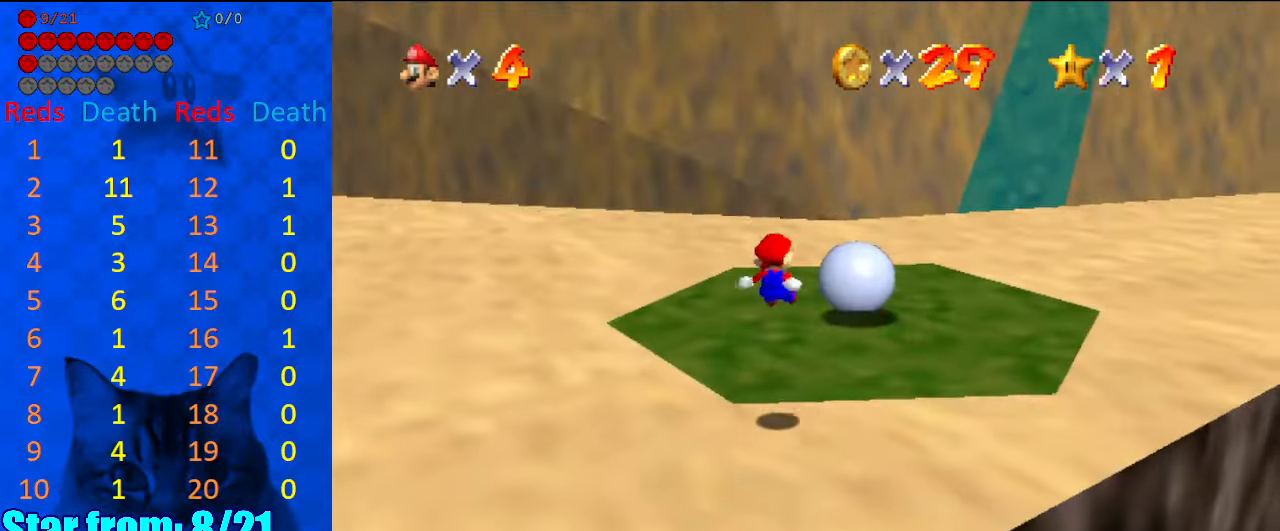
{"keys": ["left"], "events": [[67, "a", "down"], [200, "a", "up"], [200, "left", "up"], [334, "down", "up"], [467, "left", "down"]]}
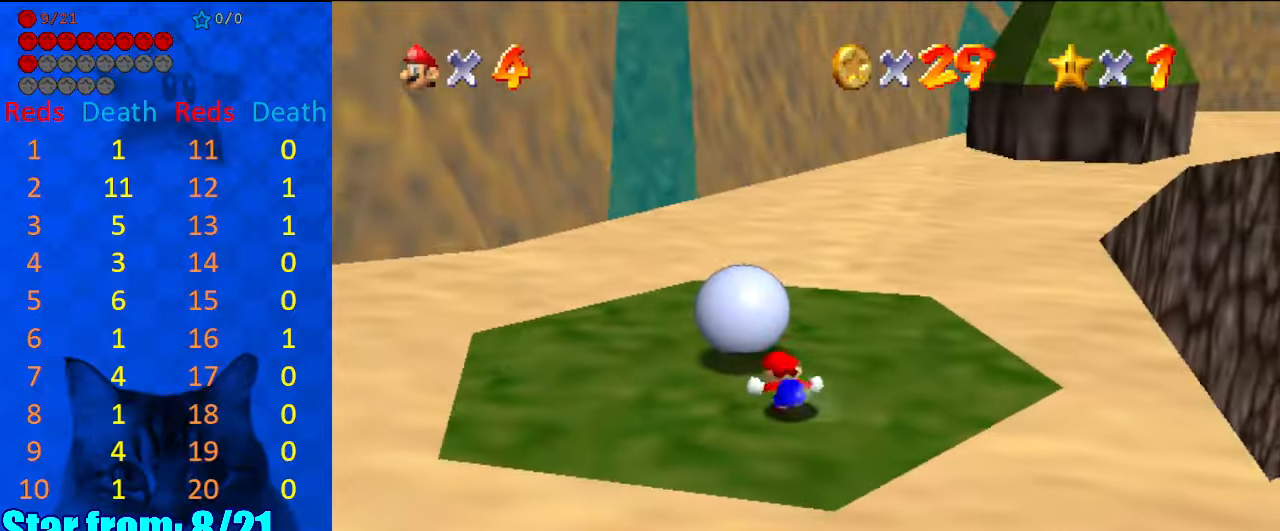
{"keys": ["left"], "events": [[167, "down", "down"], [334, "down", "up"]]}
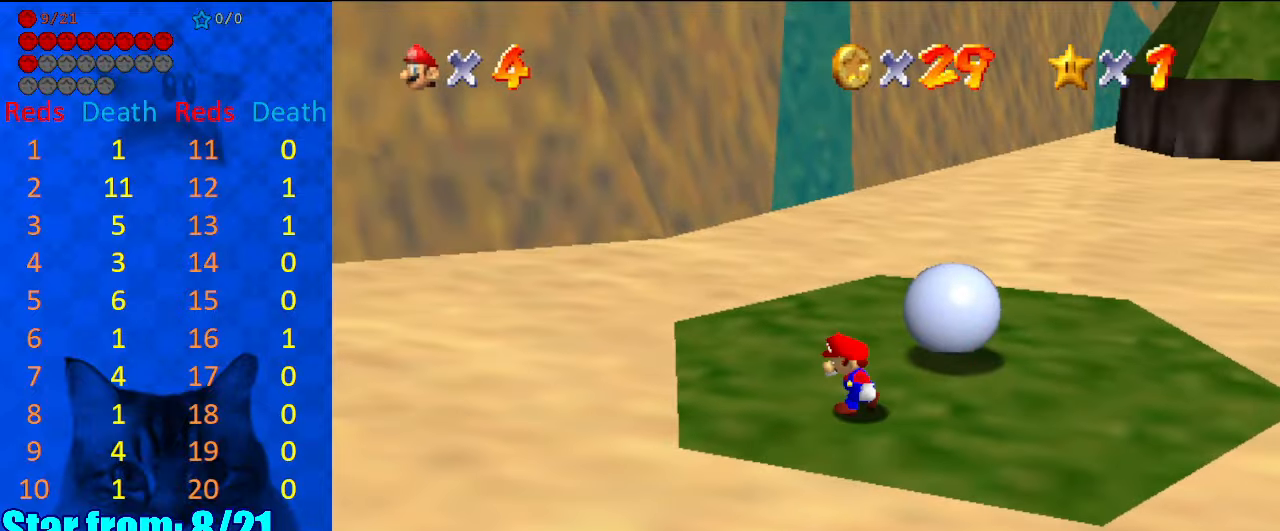
{"keys": ["up"], "events": [[34, "up", "down"], [200, "left", "up"], [400, "right", "down"], [500, "right", "up"]]}
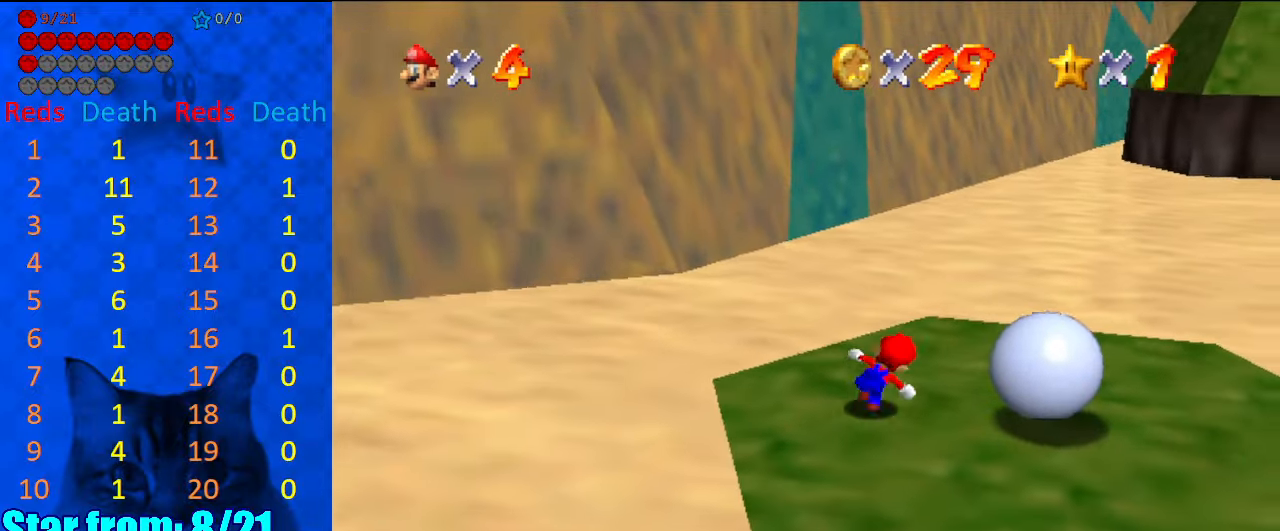
{"keys": ["left", "shift", "up", "y"], "events": [[334, "y", "down"], [367, "left", "down"], [367, "shift", "down"]]}
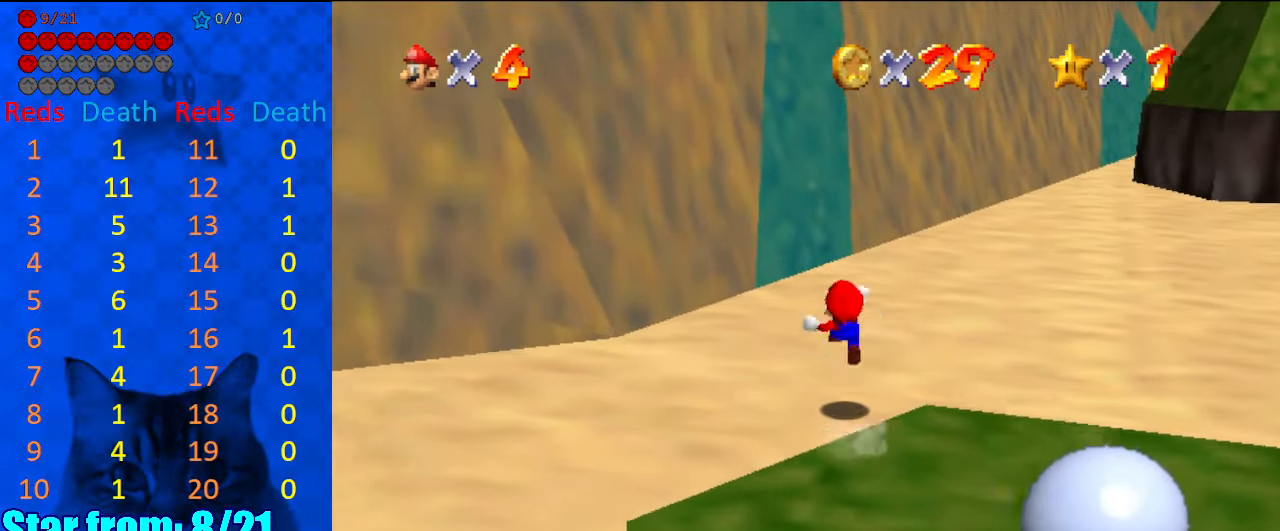
{"keys": ["left"], "events": [[334, "up", "up"], [434, "shift", "up"], [434, "y", "up"]]}
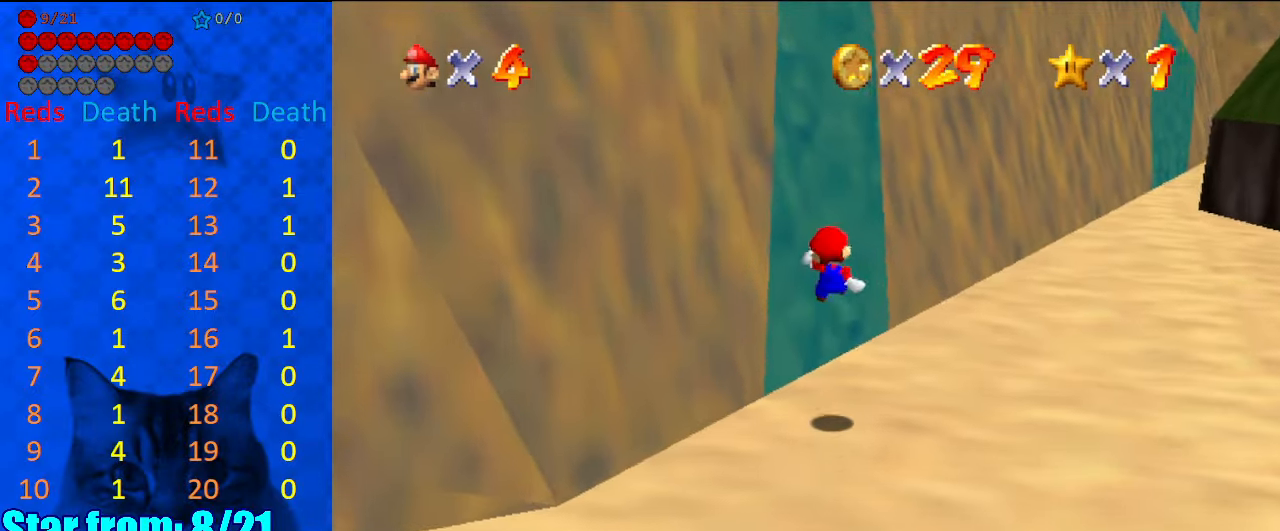
{"keys": ["up"], "events": [[200, "up", "down"], [434, "left", "up"]]}
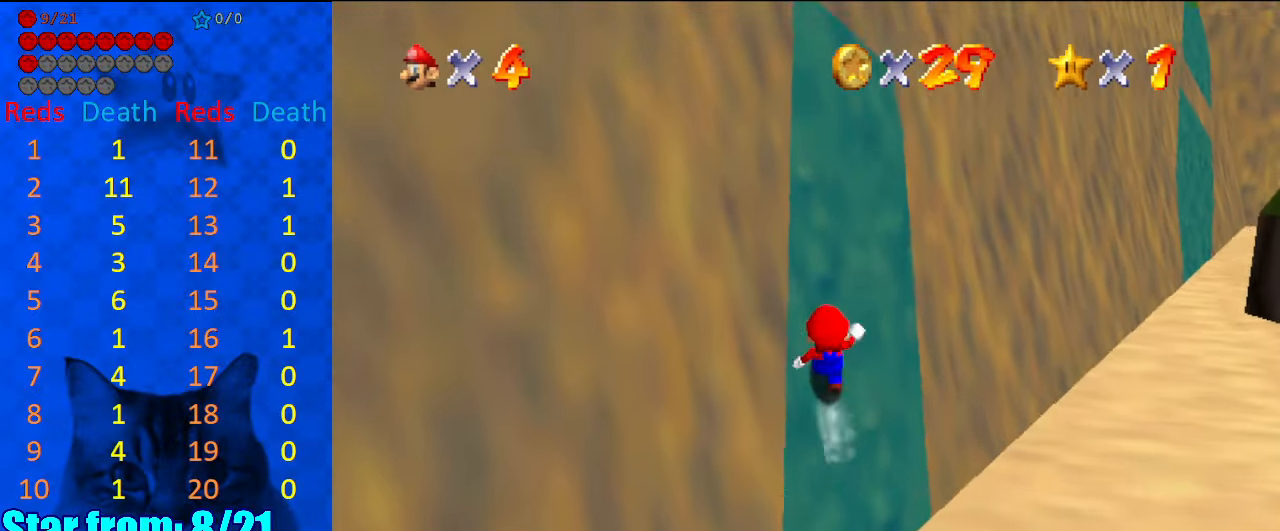
{"keys": ["up"], "events": [[134, "left", "down"], [234, "left", "up"]]}
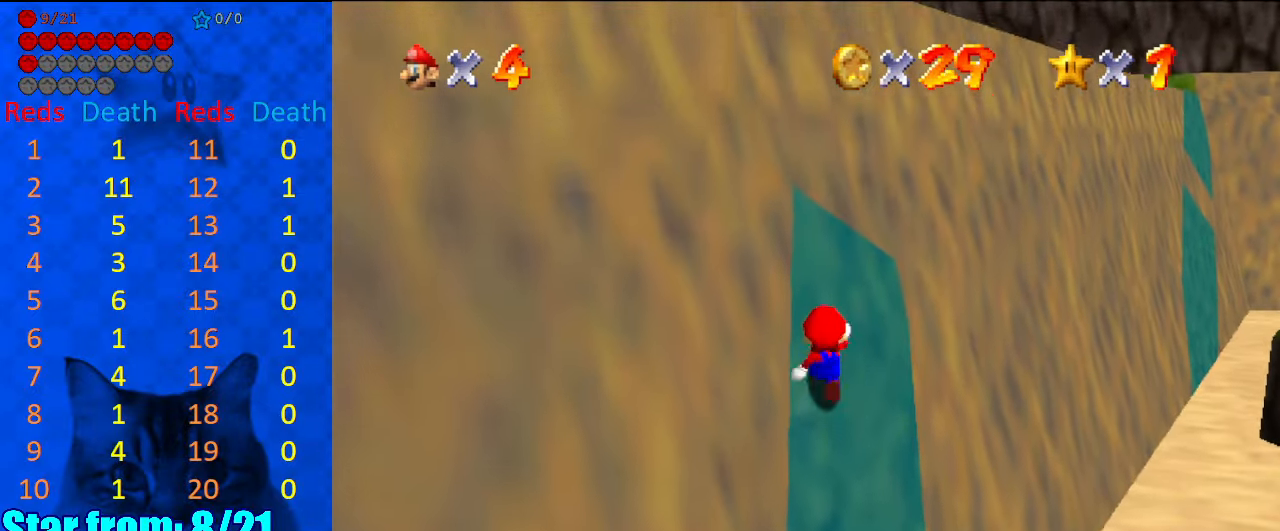
{"keys": ["right", "up"], "events": [[334, "right", "down"]]}
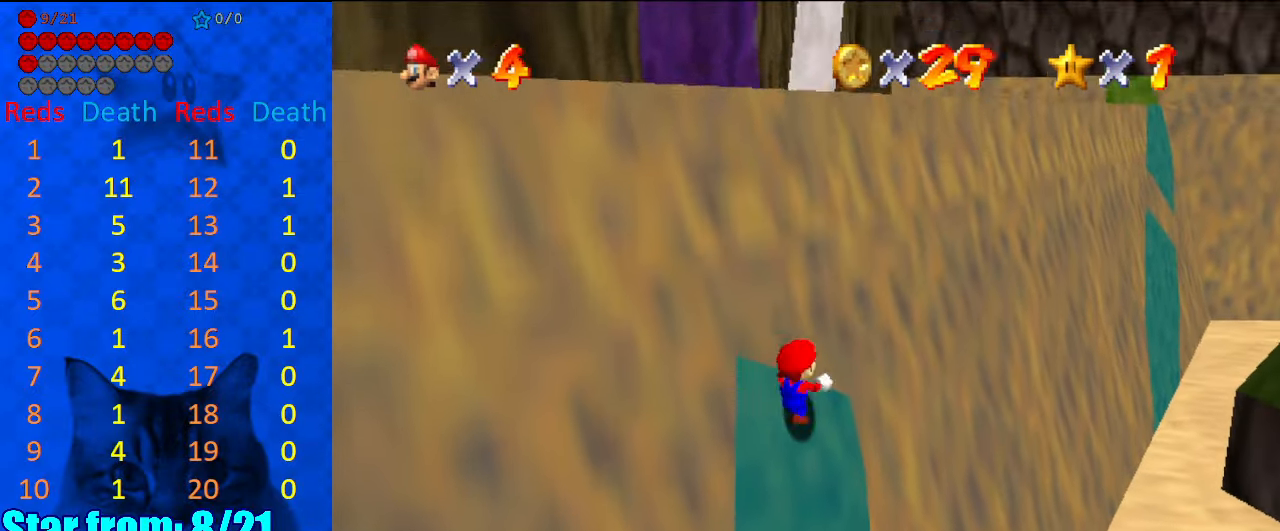
{"keys": ["right", "up", "y"], "events": [[300, "y", "down"], [334, "shift", "down"], [467, "shift", "up"]]}
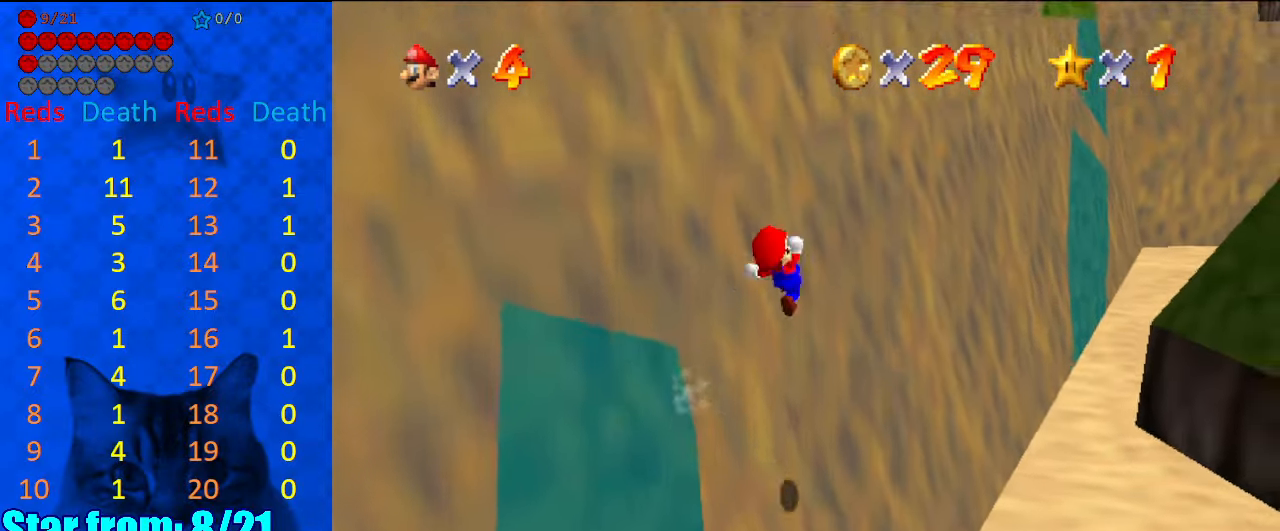
{"keys": ["right", "up"], "events": [[34, "y", "up"], [67, "a", "down"], [267, "a", "up"]]}
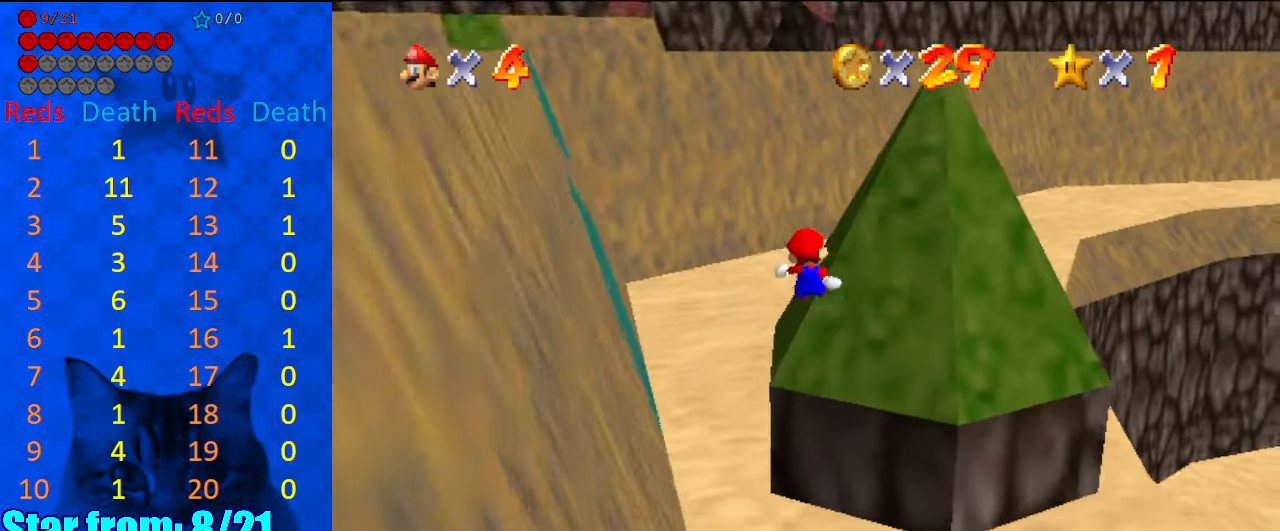
{"keys": ["right", "up"], "events": []}
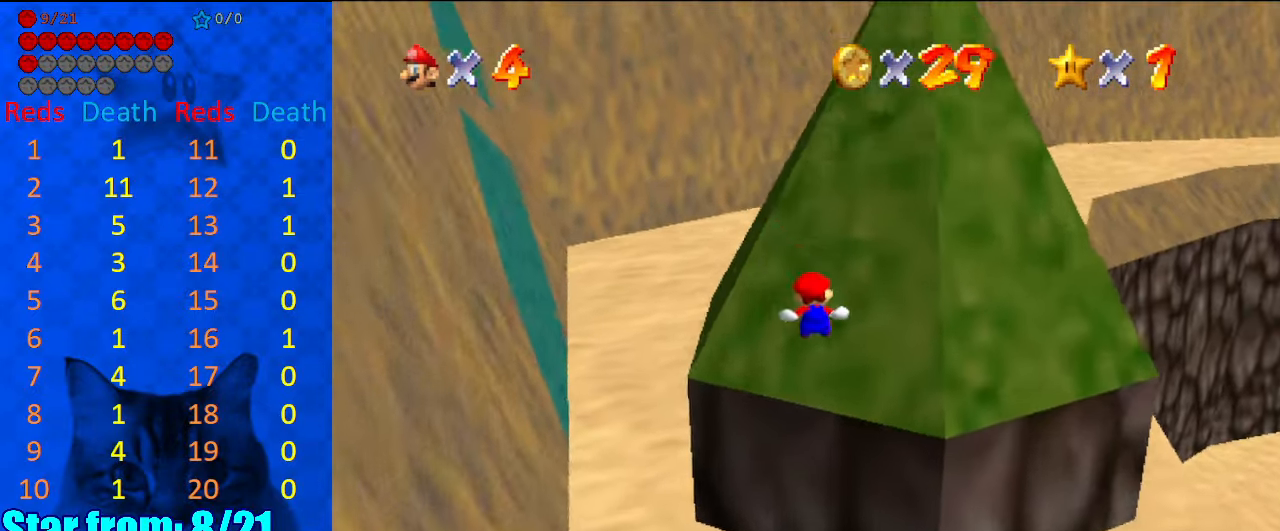
{"keys": ["up"], "events": [[100, "right", "up"]]}
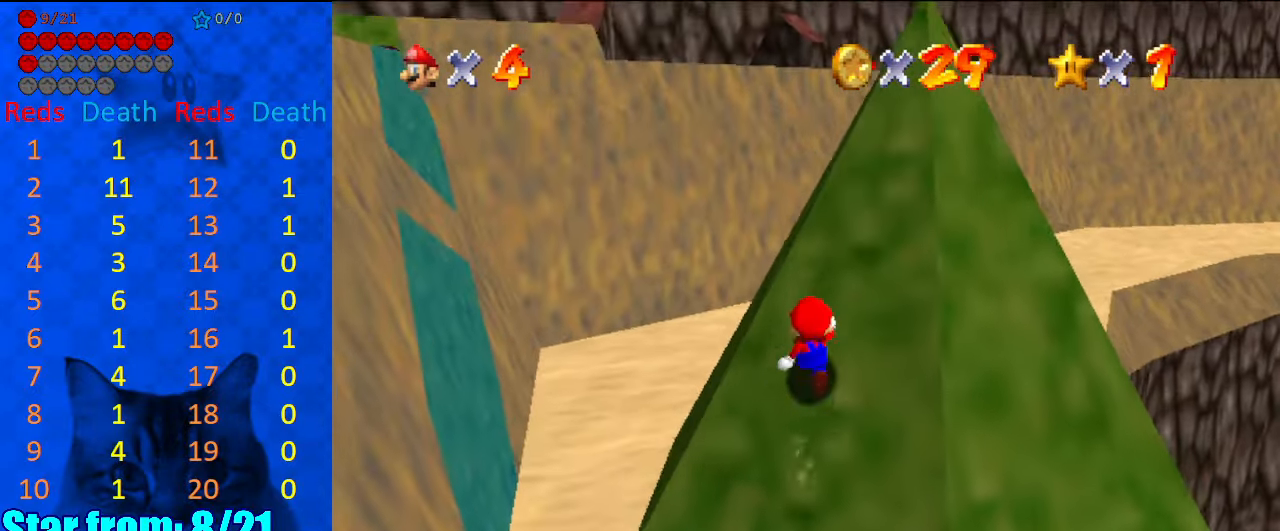
{"keys": ["left", "up"], "events": [[500, "left", "down"]]}
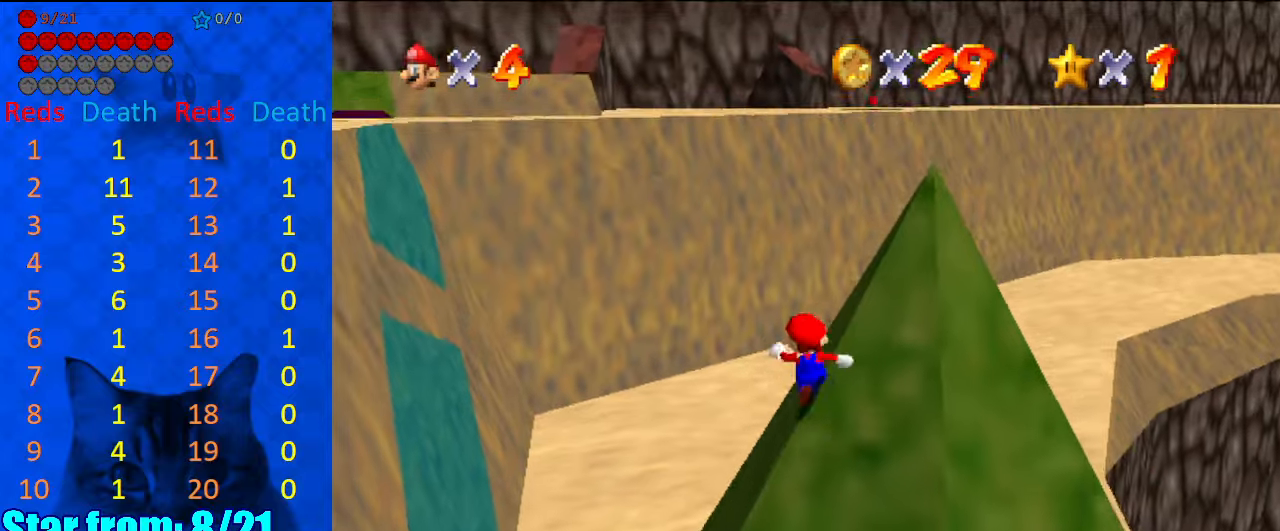
{"keys": ["left", "shift", "up"], "events": [[400, "shift", "down"]]}
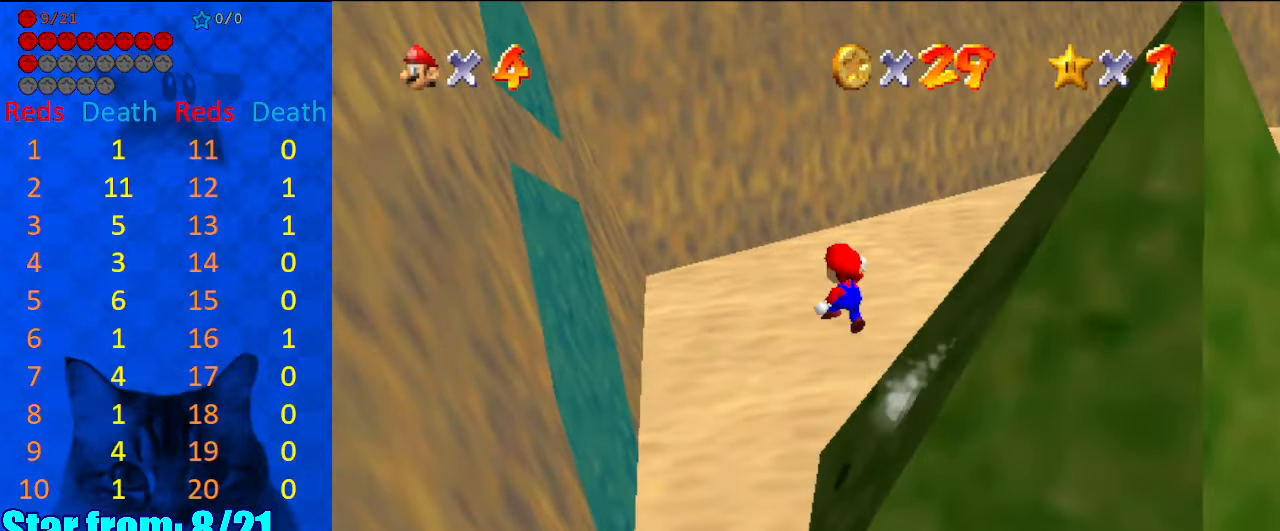
{"keys": ["left", "shift", "up"], "events": [[67, "d", "down"], [134, "d", "up"], [300, "left", "up"], [467, "left", "down"]]}
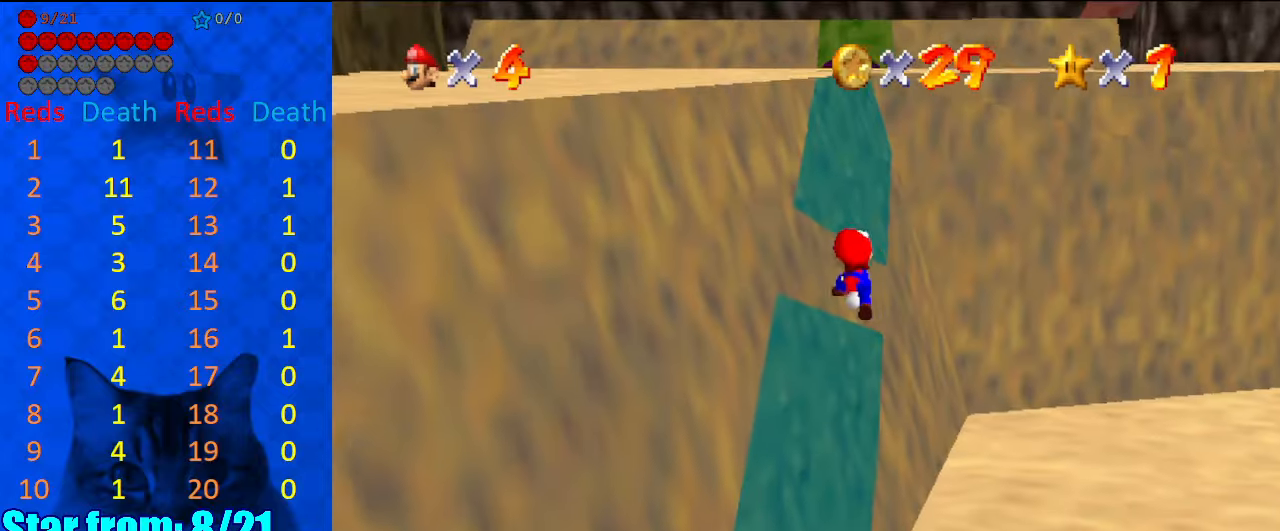
{"keys": ["up"], "events": [[67, "left", "up"], [67, "up", "up"], [334, "shift", "up"], [400, "right", "down"], [400, "up", "down"], [434, "right", "up"]]}
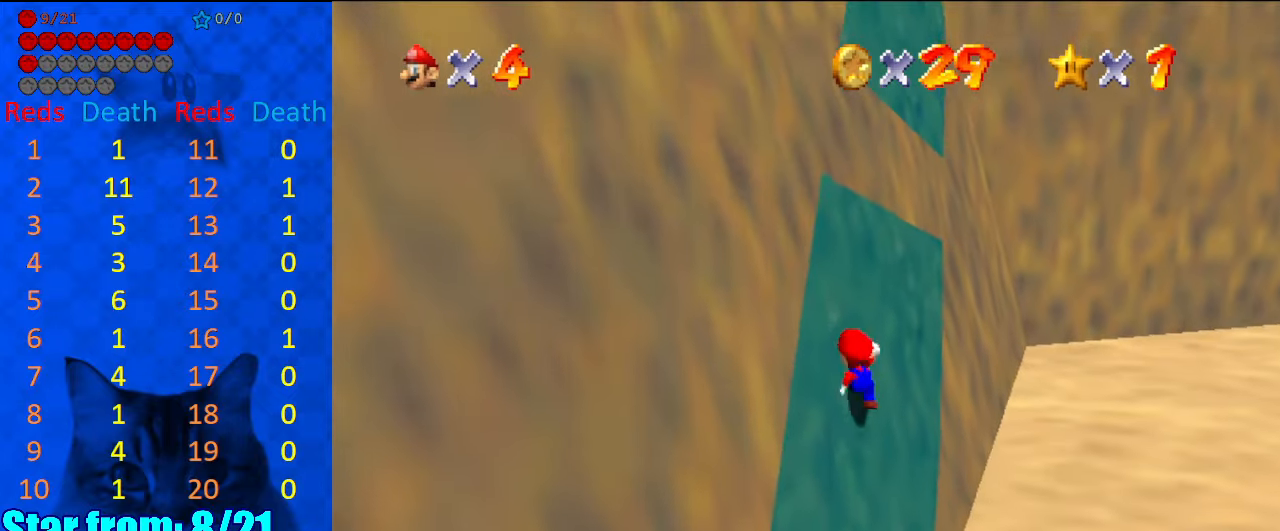
{"keys": ["up"], "events": []}
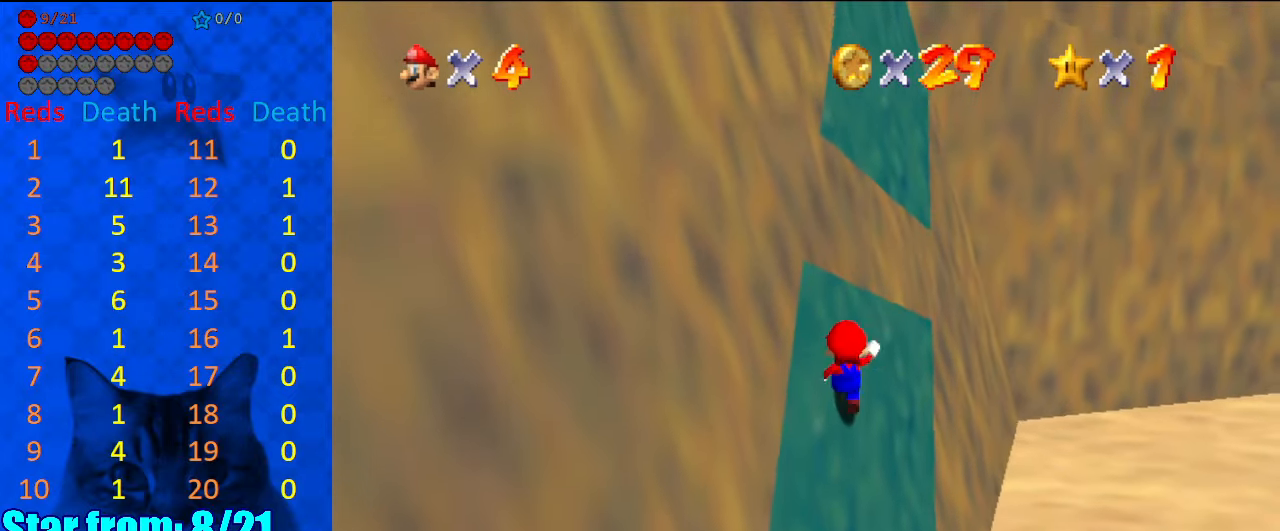
{"keys": ["ctrl", "right", "shift", "up"], "events": [[267, "shift", "down"], [334, "right", "down"], [367, "ctrl", "down"]]}
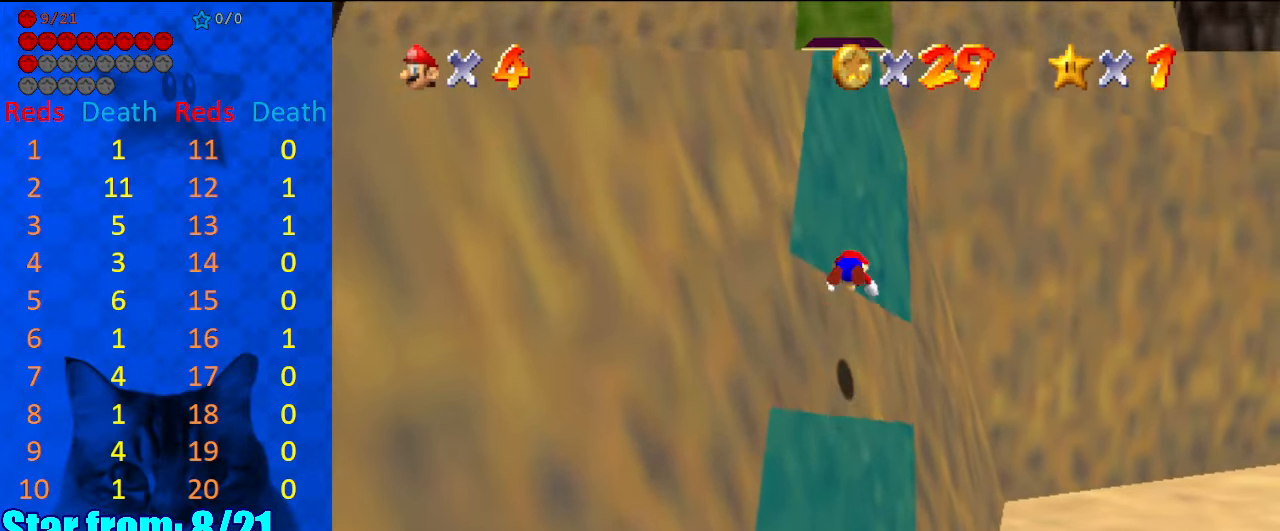
{"keys": ["shift"], "events": [[67, "ctrl", "up"], [67, "up", "up"], [100, "down", "down"], [100, "right", "up"], [167, "shift", "up"], [200, "left", "down"], [434, "left", "up"], [467, "down", "up"], [467, "shift", "down"]]}
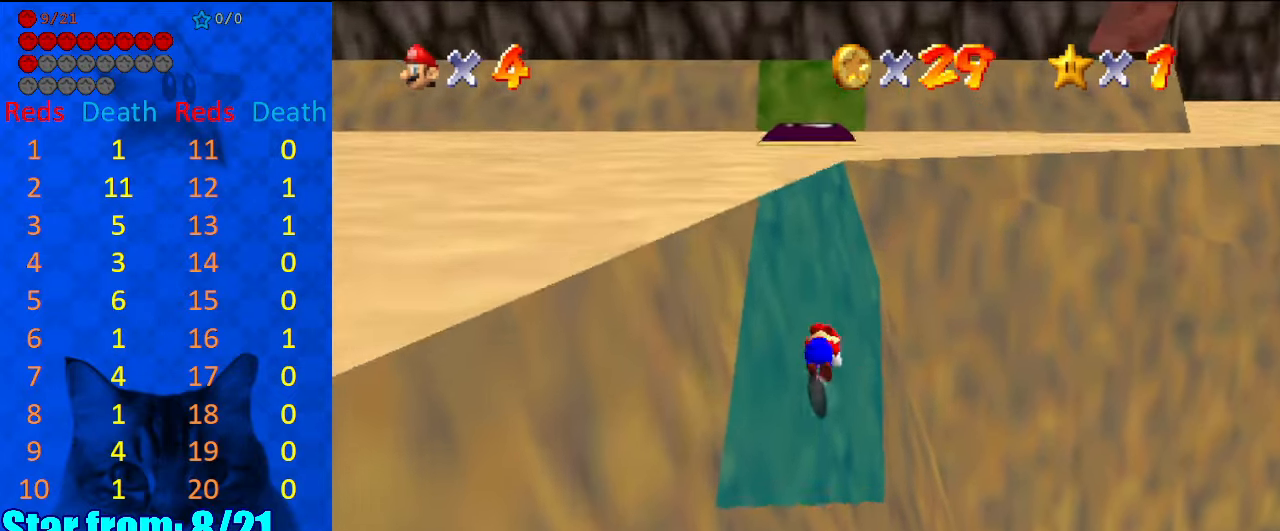
{"keys": ["up"], "events": [[67, "shift", "up"], [167, "d", "down"], [300, "d", "up"], [500, "up", "down"]]}
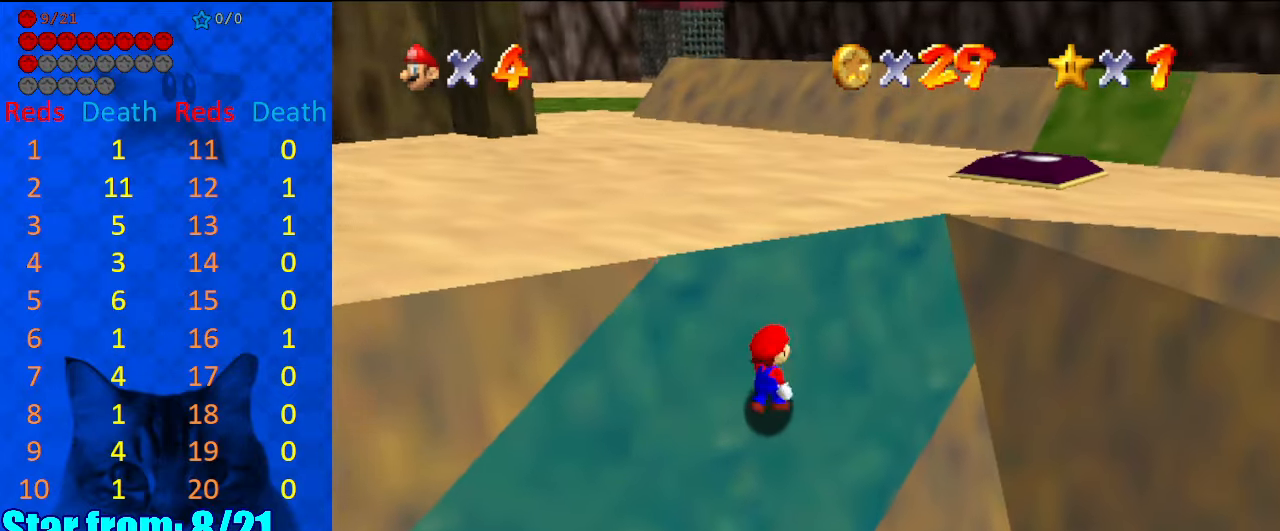
{"keys": ["right", "up"], "events": [[34, "right", "down"], [234, "up", "up"], [500, "up", "down"]]}
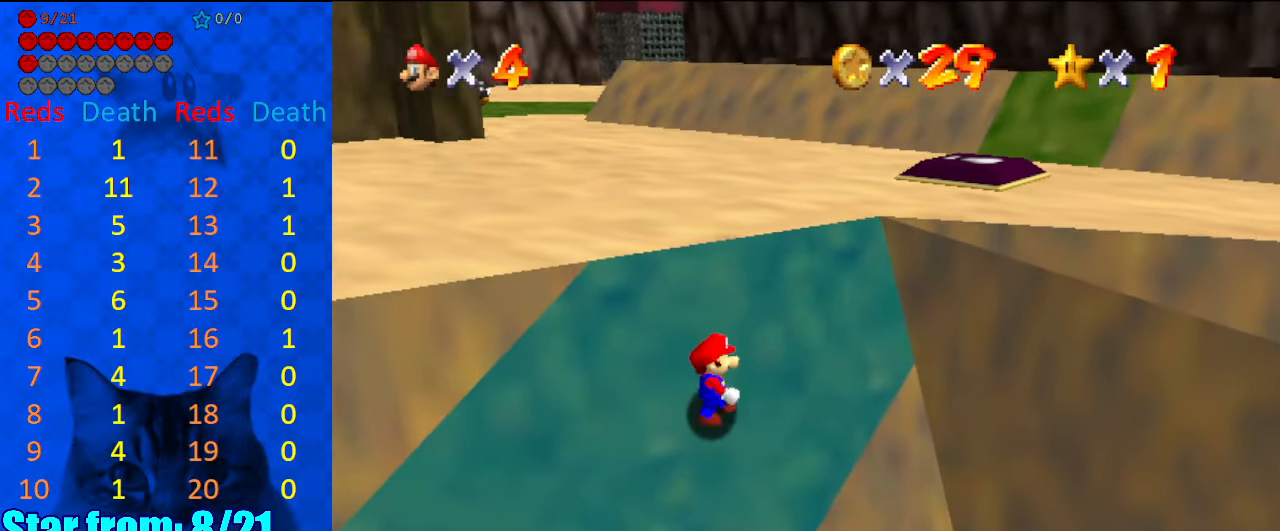
{"keys": ["right", "up"], "events": [[134, "up", "up"], [467, "up", "down"]]}
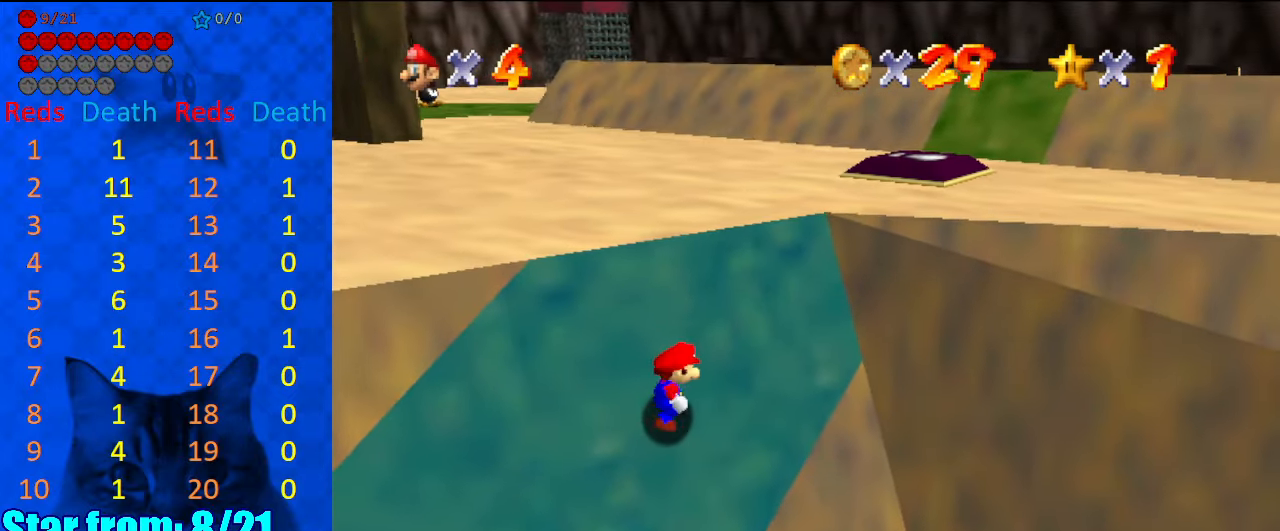
{"keys": ["right"], "events": [[167, "up", "up"], [334, "up", "down"], [500, "up", "up"]]}
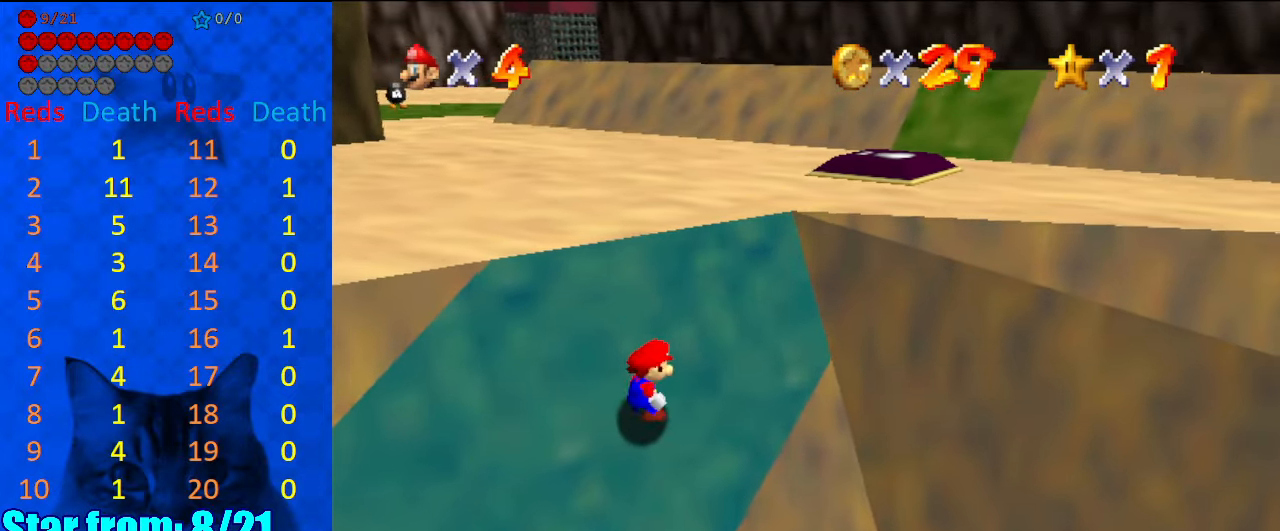
{"keys": ["right", "up"], "events": [[134, "up", "down"], [367, "up", "up"], [467, "up", "down"]]}
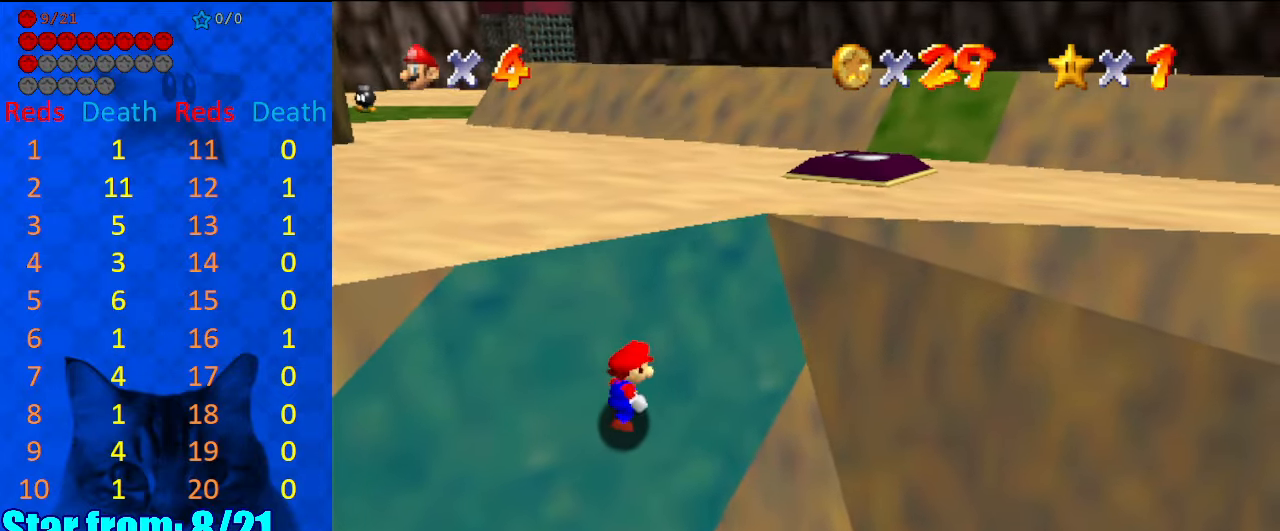
{"keys": ["right"], "events": [[200, "up", "up"], [267, "up", "down"], [434, "up", "up"]]}